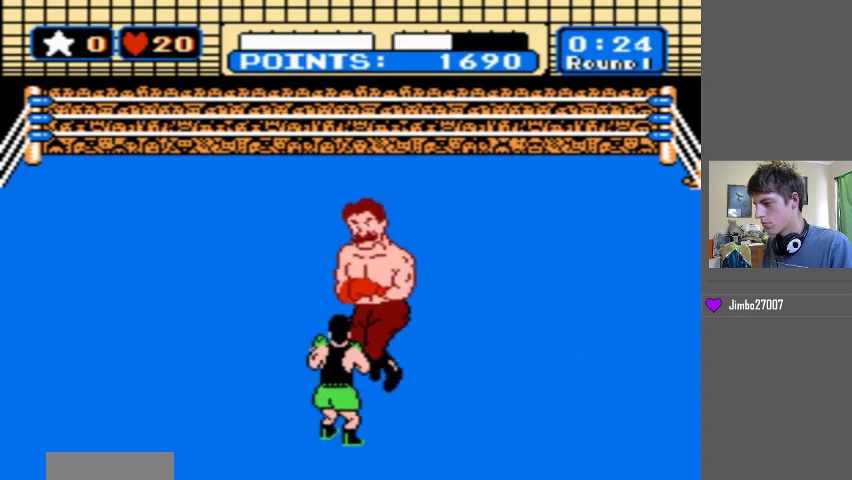
Gameplay with a controller (Nintendo layout); each line is a JSON object with the inputs held at the frame after it. "events" lists button and stick changes between this image and that frame as [ms after this image, input, new state], when the widget could be followed in between. Not read: L3 R3.
{"buttons": ["B"], "events": [[133, "B", "down"]]}
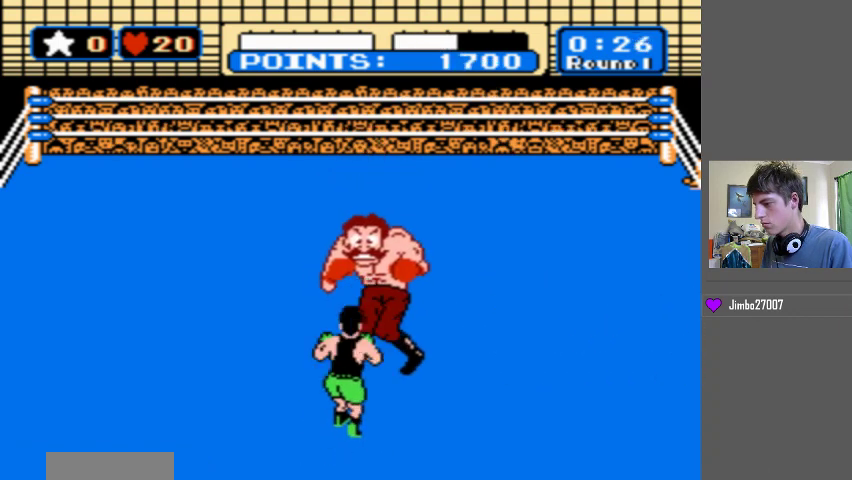
{"buttons": ["B"], "events": [[300, "B", "up"], [367, "B", "down"]]}
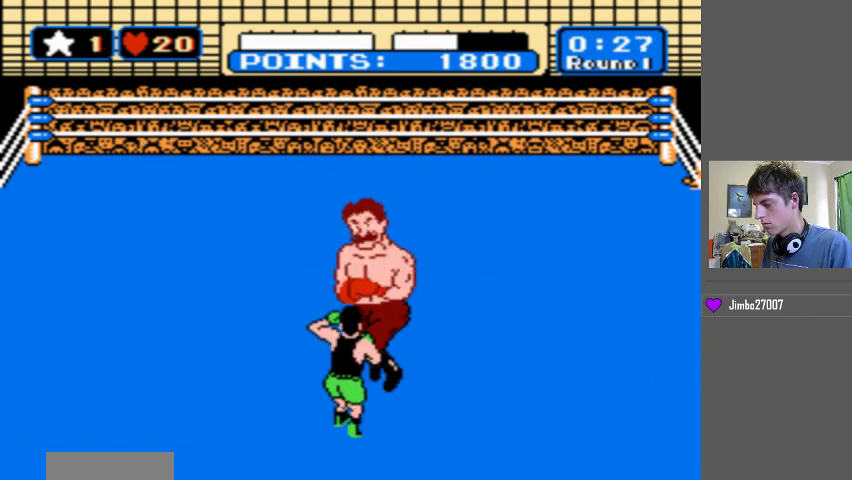
{"buttons": ["B"], "events": []}
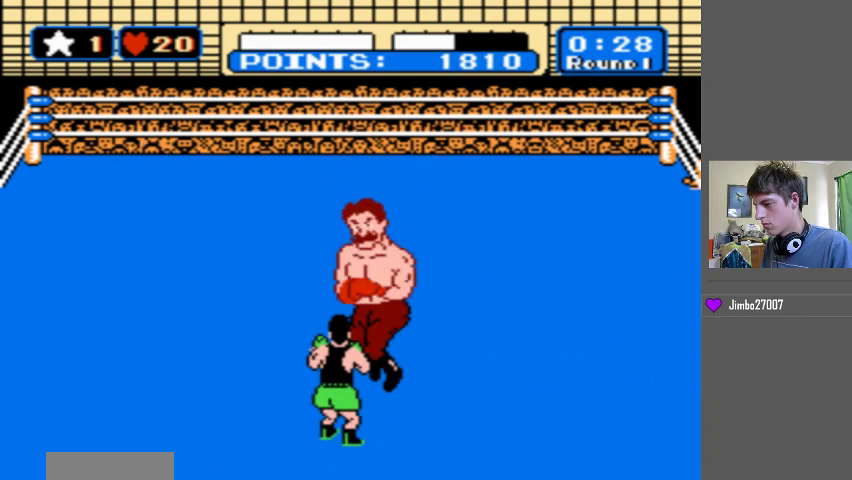
{"buttons": [], "events": [[100, "B", "up"]]}
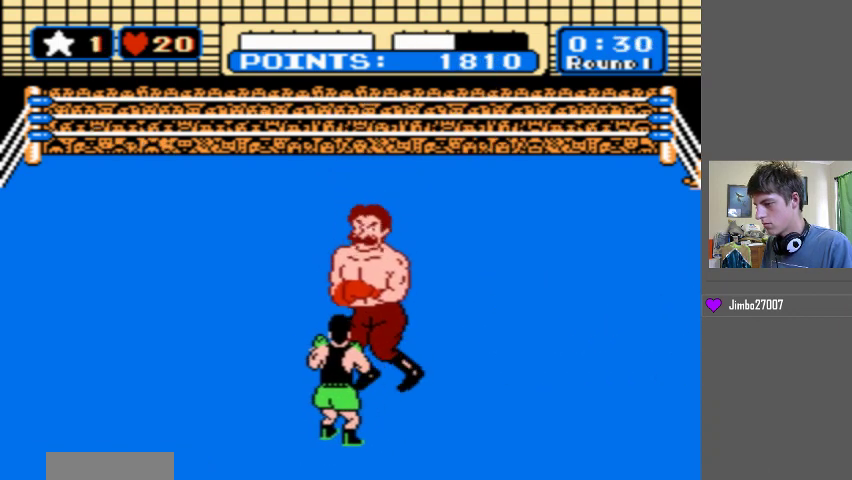
{"buttons": ["DPAD_LEFT"], "events": [[400, "DPAD_LEFT", "down"]]}
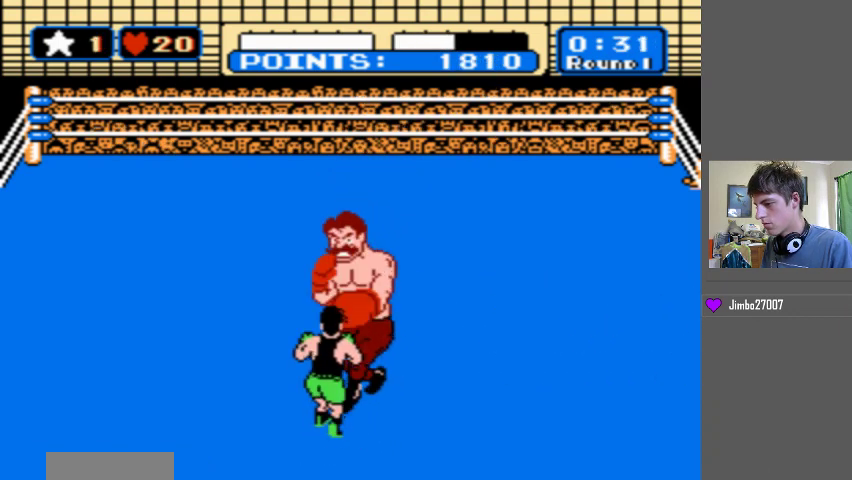
{"buttons": [], "events": [[267, "DPAD_LEFT", "up"]]}
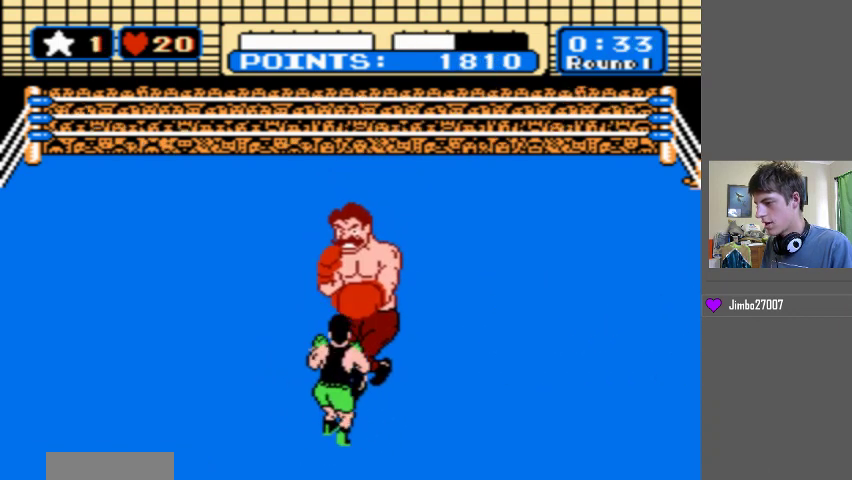
{"buttons": ["START"], "events": [[100, "B", "down"], [100, "START", "down"], [500, "B", "up"]]}
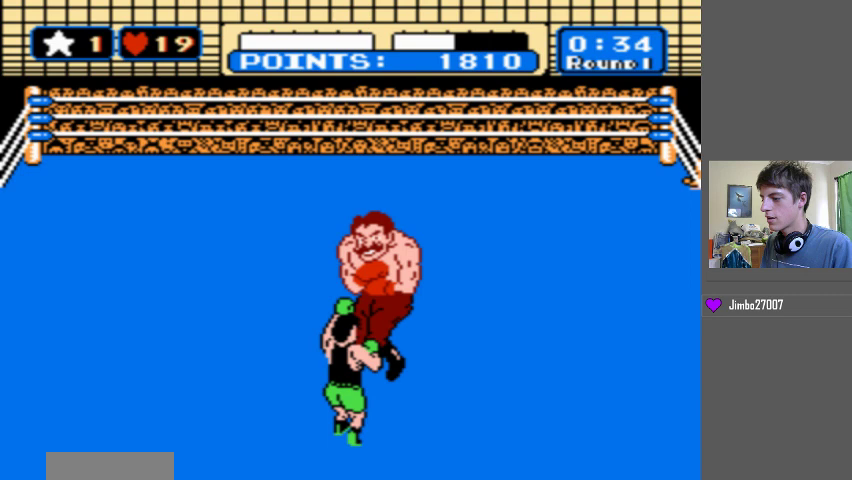
{"buttons": ["START"], "events": [[33, "START", "up"], [167, "DPAD_UP", "down"], [200, "B", "down"], [433, "START", "down"], [467, "B", "up"], [467, "DPAD_UP", "up"]]}
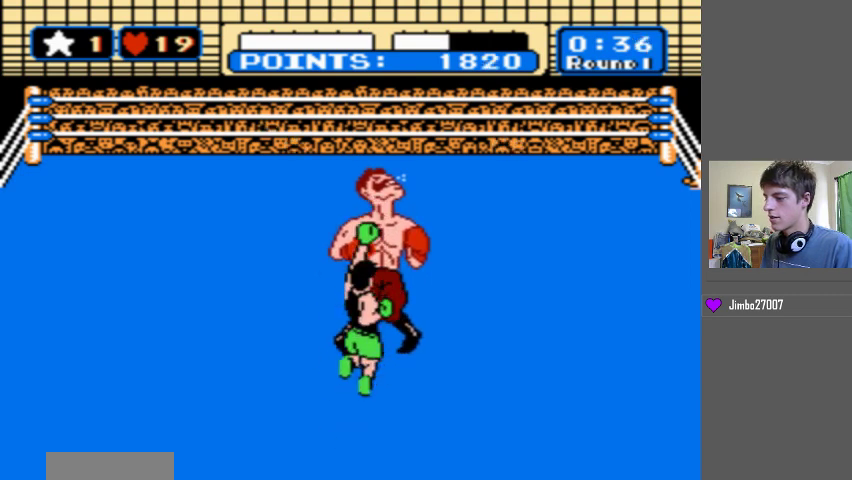
{"buttons": ["START"], "events": []}
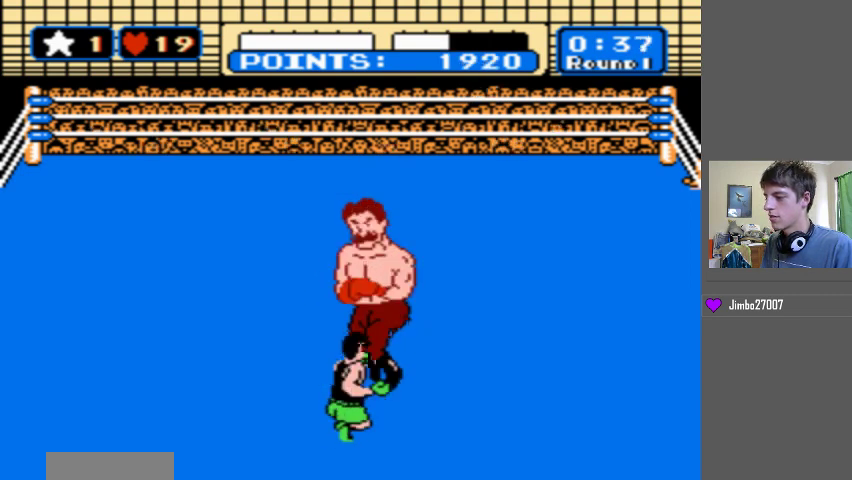
{"buttons": ["START"], "events": []}
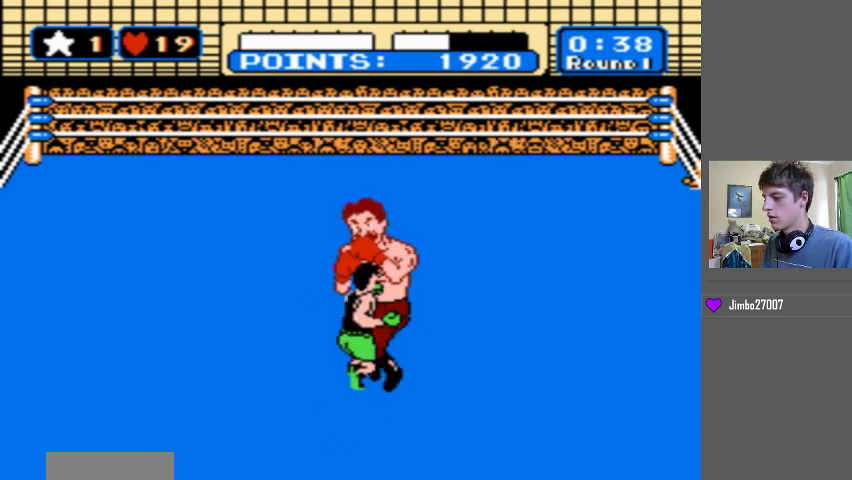
{"buttons": [], "events": [[67, "START", "up"]]}